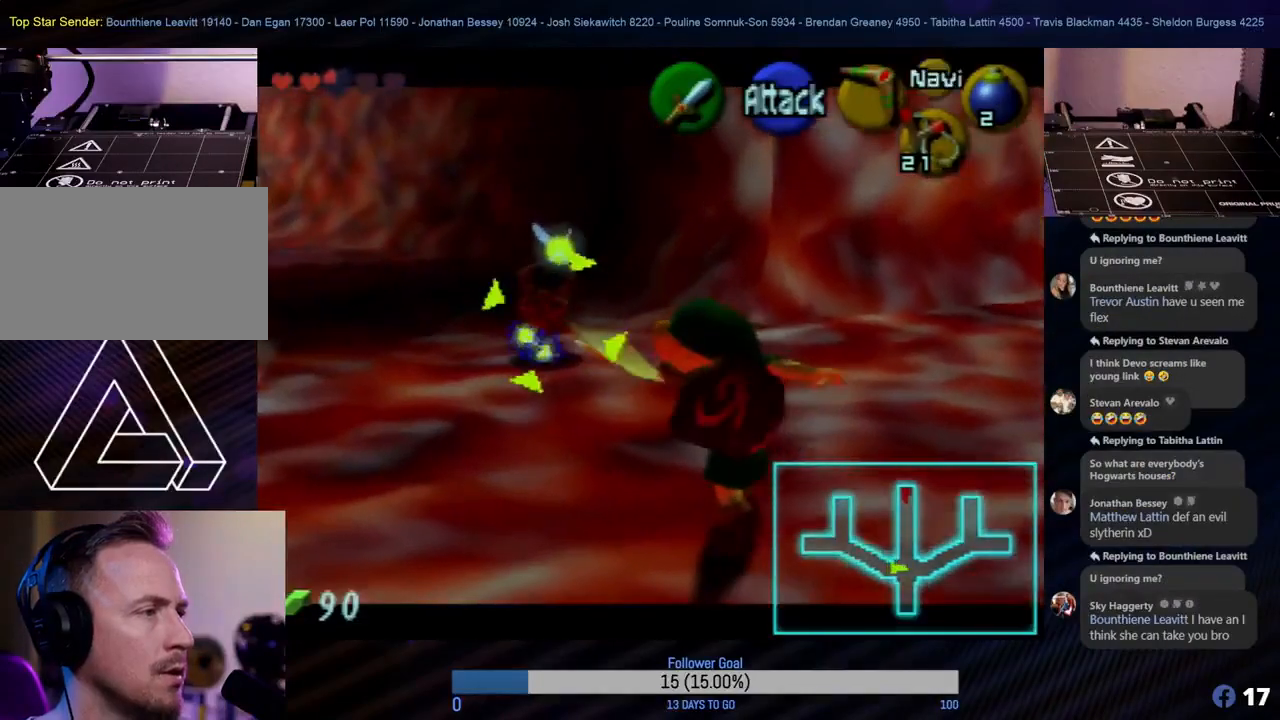
Gameplay with a controller (Nintendo layout); each line is a JSON object with the inputs held at the frame after it. "events" lists button and stick changes between this image and that frame as [ms after this image, input, new state], when the widget could be followed in between. Not read: L1 L3 R3 right_stick.
{"buttons": ["Z"], "left_stick": "down", "events": [[50, "C_LEFT", "up"], [150, "C_LEFT", "down"], [200, "C_LEFT", "up"], [417, "left_stick", "down"]]}
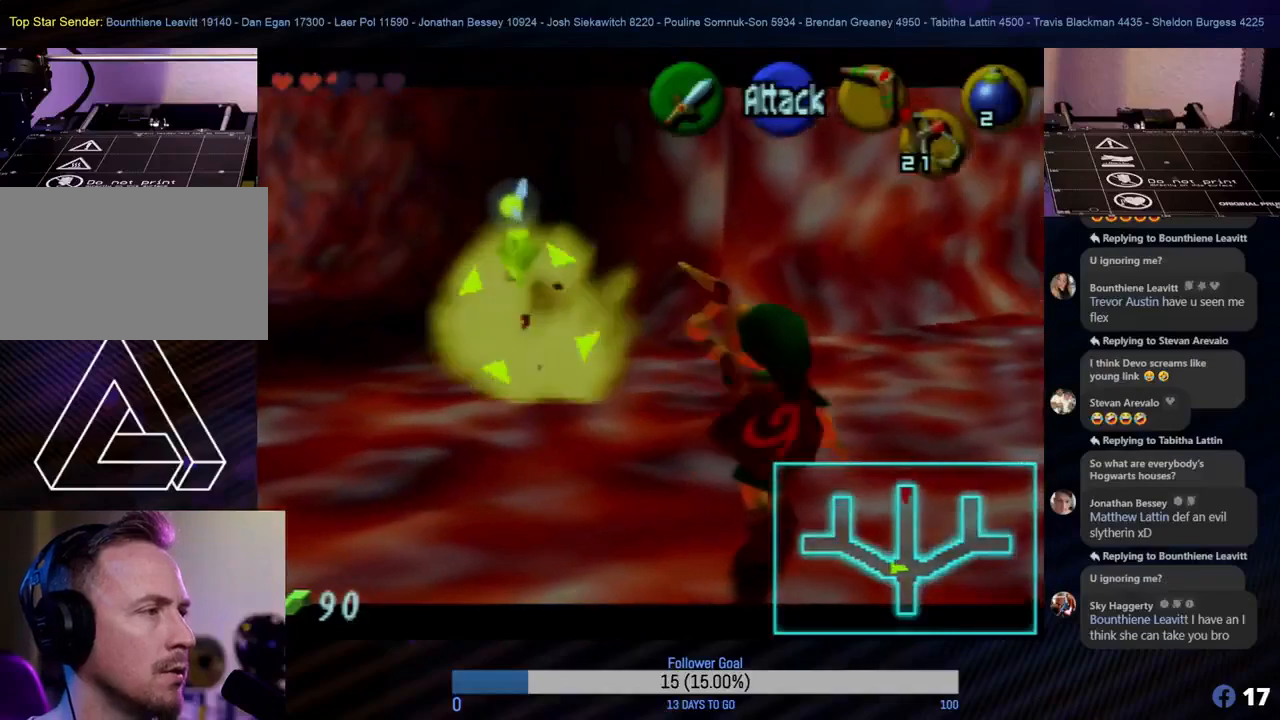
{"buttons": ["Z"], "left_stick": "center", "events": [[450, "left_stick", "center"]]}
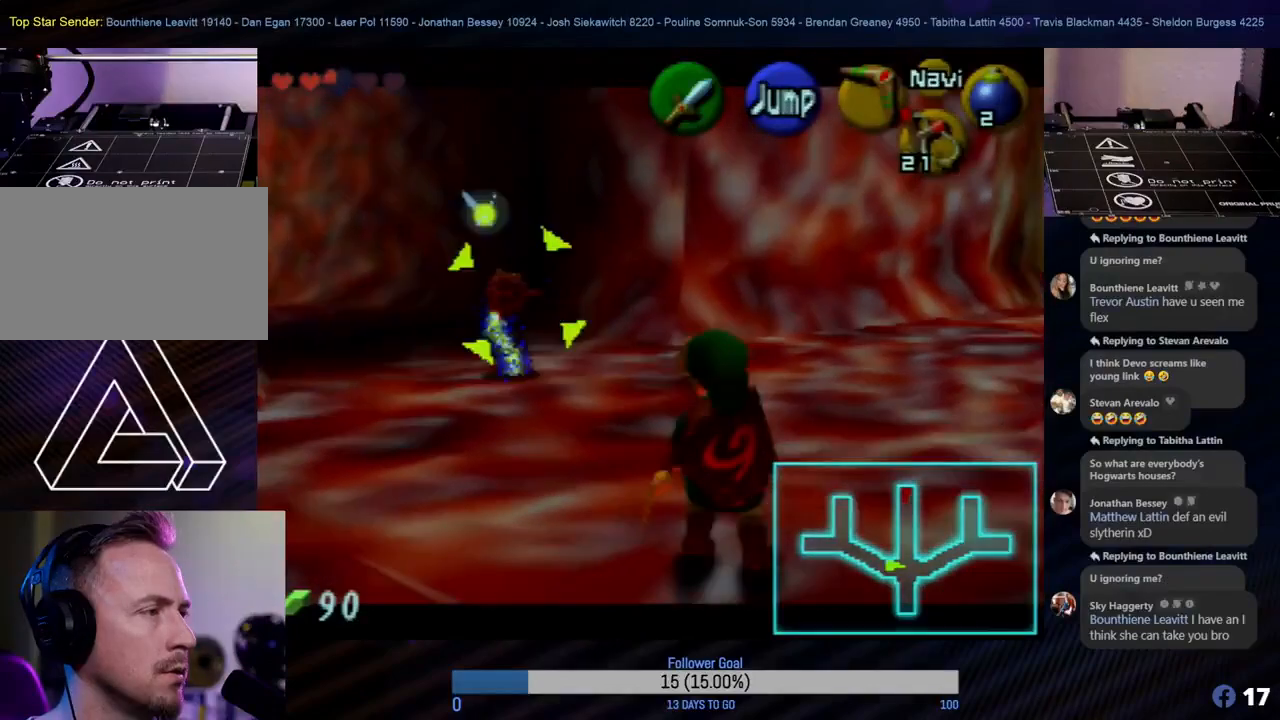
{"buttons": ["Z", "C_LEFT"], "left_stick": "center", "events": [[17, "C_LEFT", "down"], [133, "C_LEFT", "up"], [200, "C_LEFT", "down"], [300, "C_LEFT", "up"], [400, "C_LEFT", "down"], [433, "C_LEFT", "up"], [500, "C_LEFT", "down"]]}
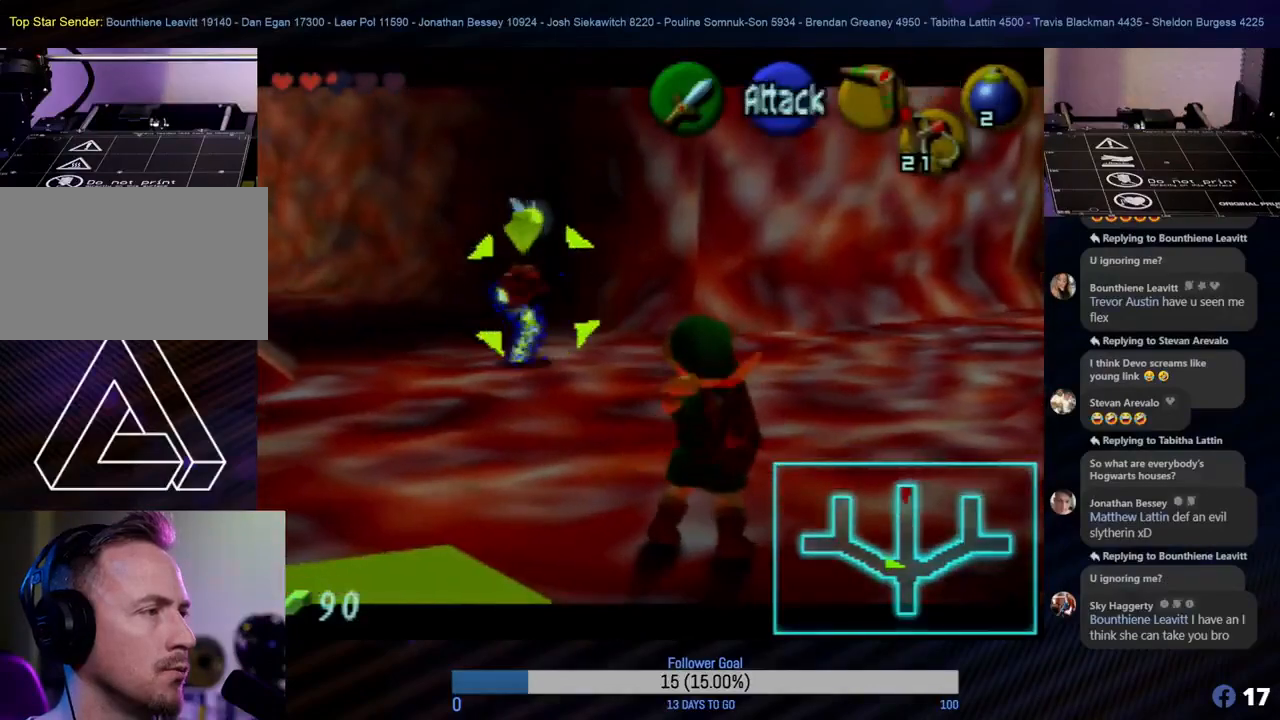
{"buttons": ["Z"], "left_stick": "center", "events": [[83, "C_LEFT", "up"], [150, "C_LEFT", "down"], [250, "C_LEFT", "up"], [317, "C_LEFT", "down"], [383, "C_LEFT", "up"]]}
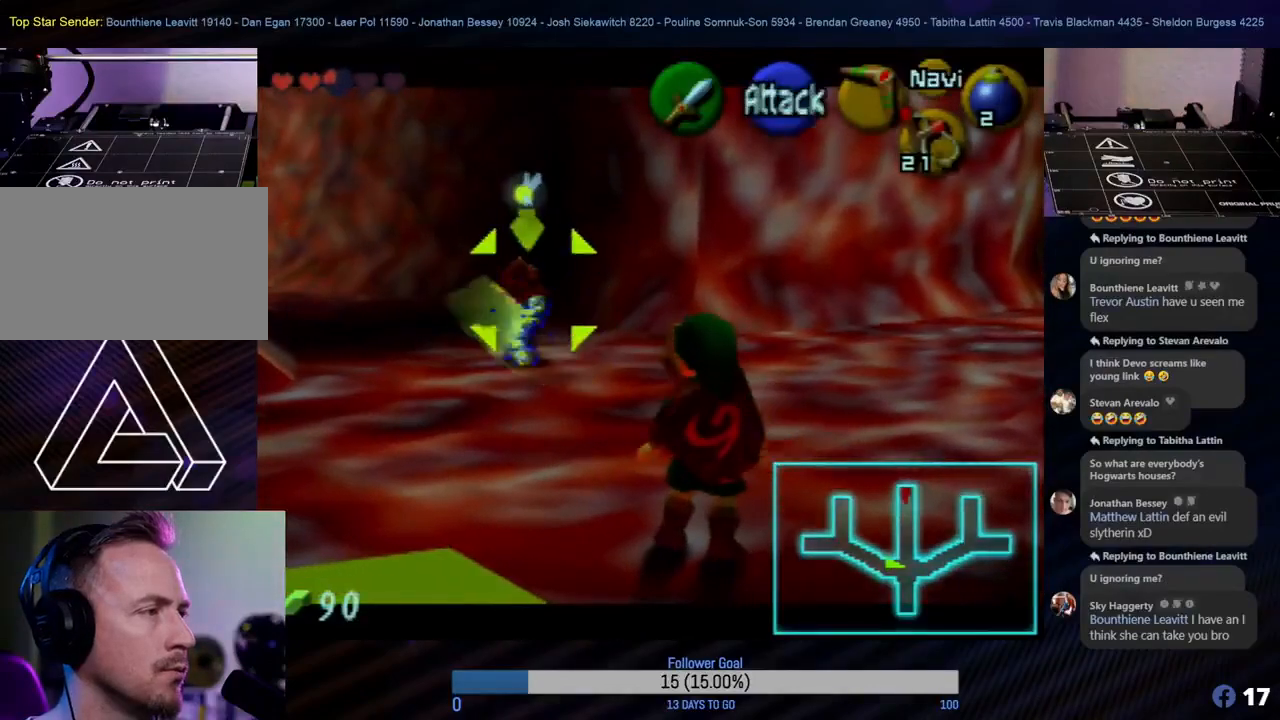
{"buttons": ["Z"], "left_stick": "center", "events": [[233, "left_stick", "down"], [483, "left_stick", "center"]]}
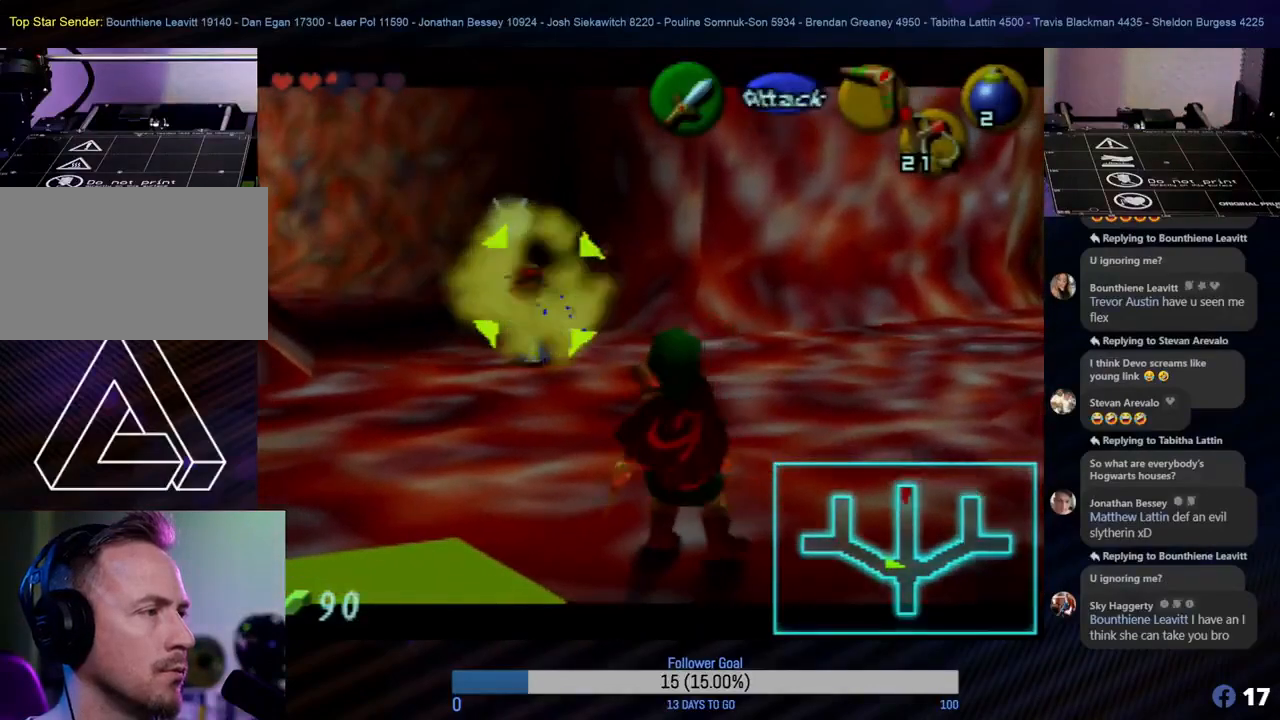
{"buttons": ["Z"], "left_stick": "center", "events": []}
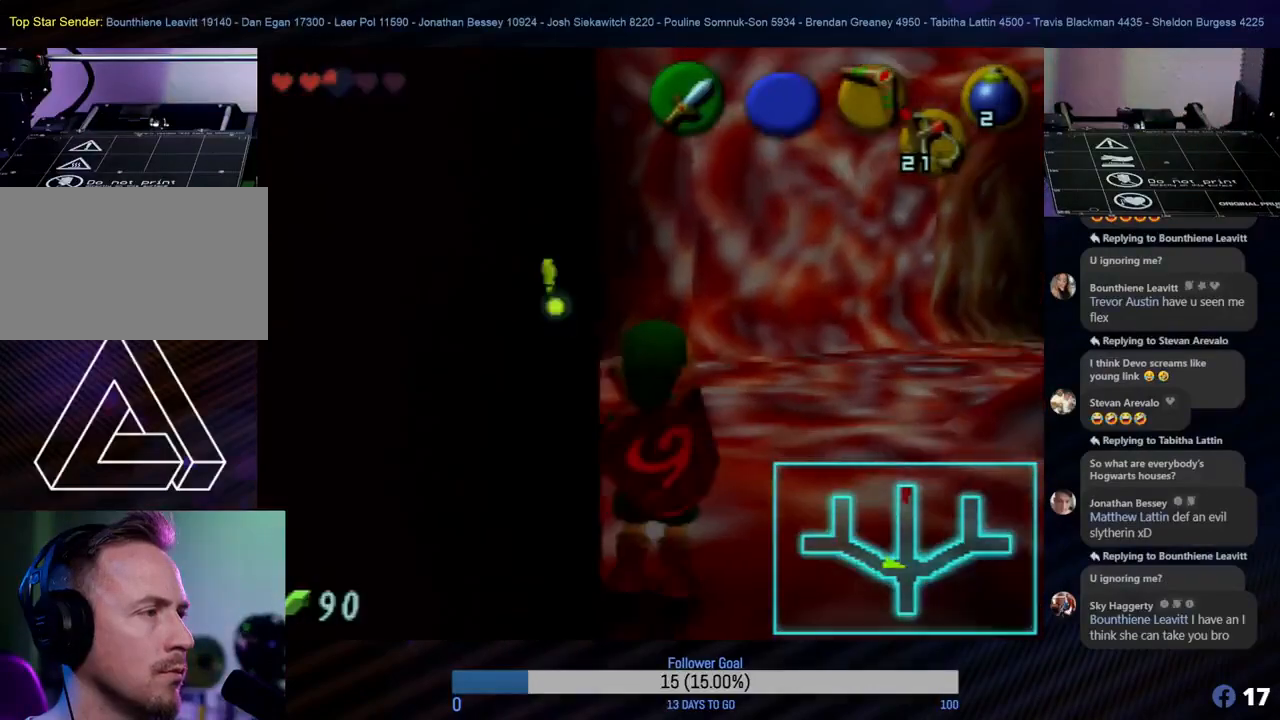
{"buttons": [], "left_stick": "center", "events": [[133, "Z", "up"]]}
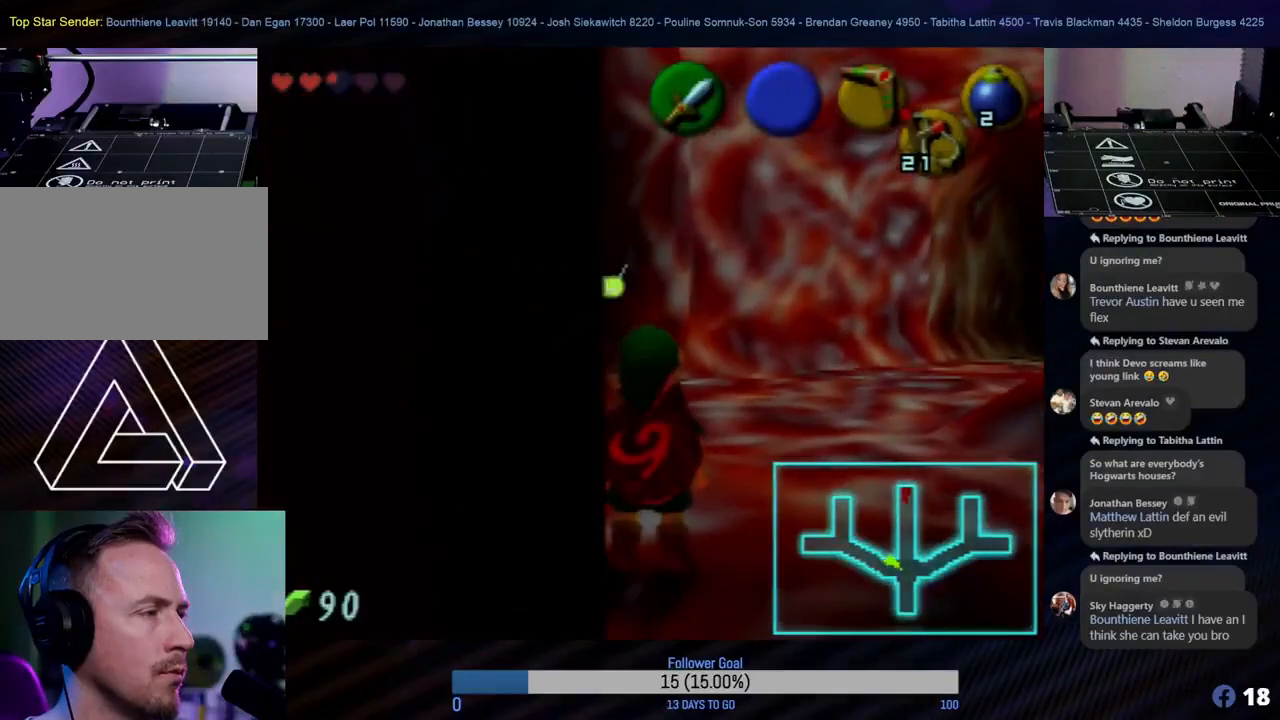
{"buttons": [], "left_stick": "center", "events": [[167, "left_stick", "up-left"], [383, "left_stick", "center"]]}
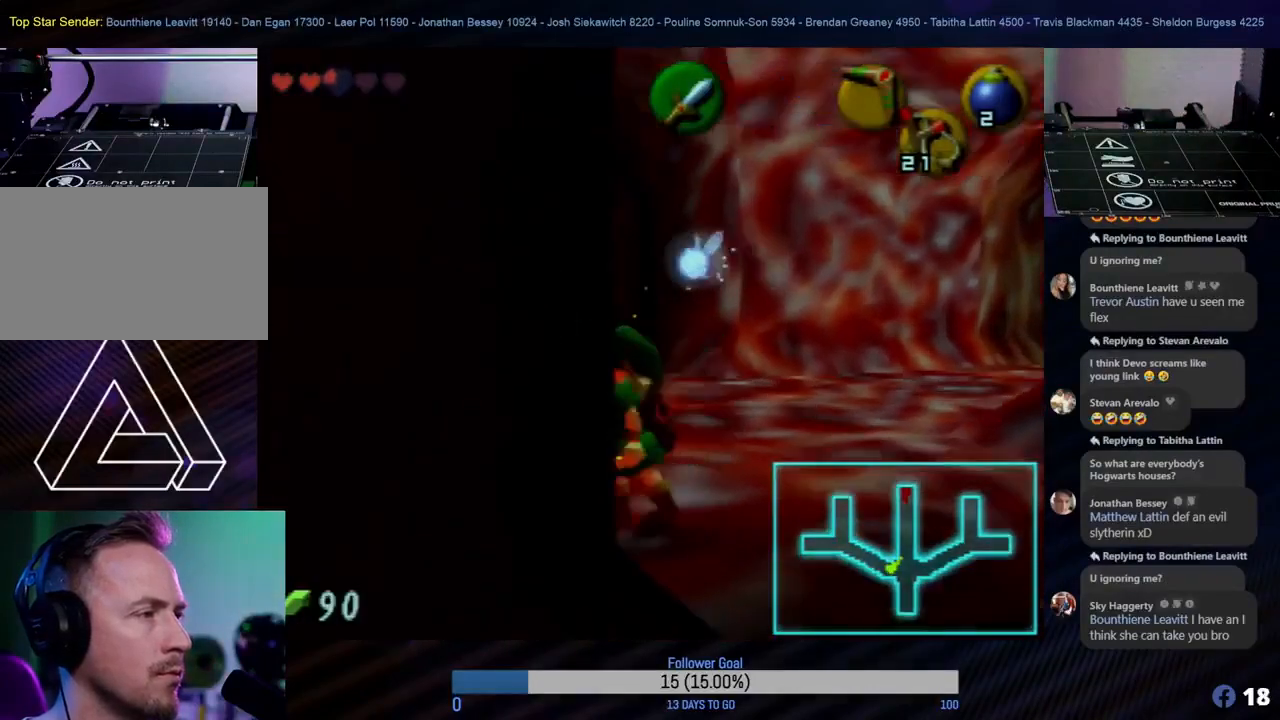
{"buttons": [], "left_stick": "center", "events": []}
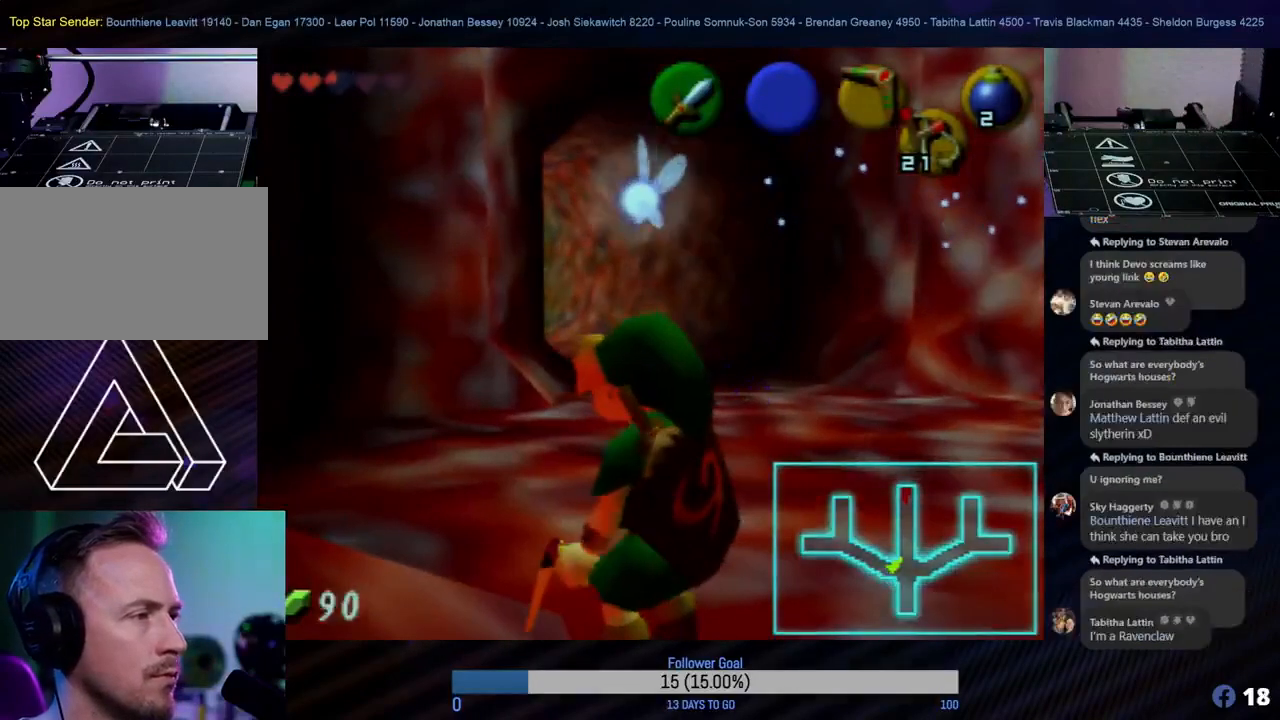
{"buttons": [], "left_stick": "center", "events": [[100, "left_stick", "down-right"], [283, "left_stick", "center"]]}
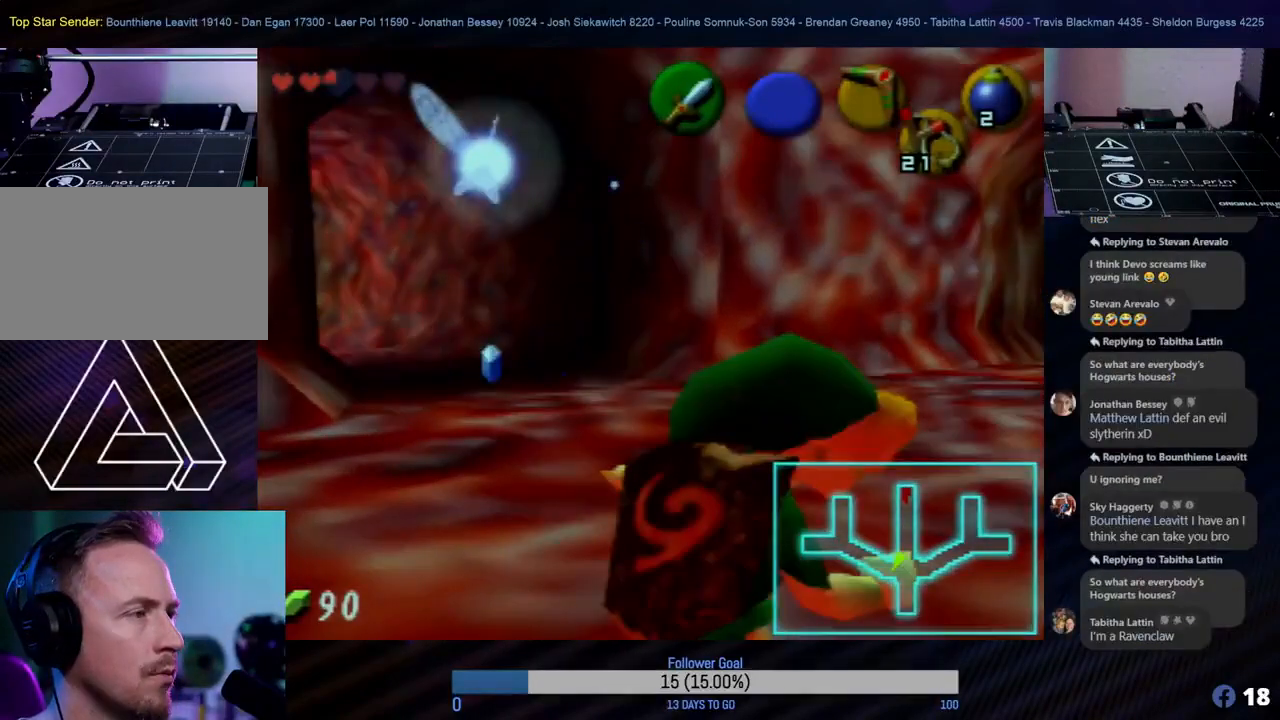
{"buttons": [], "left_stick": "down-right", "events": [[483, "left_stick", "down-right"]]}
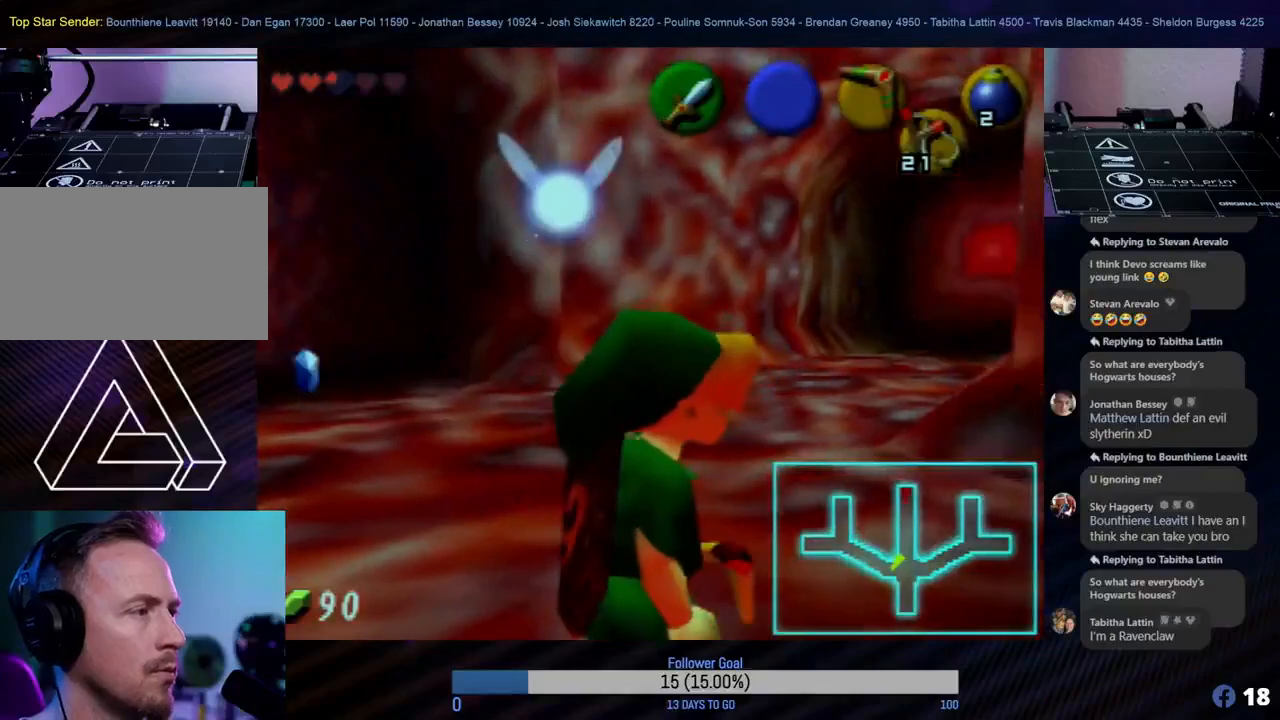
{"buttons": [], "left_stick": "center", "events": [[67, "A", "down"], [133, "left_stick", "center"], [183, "A", "up"]]}
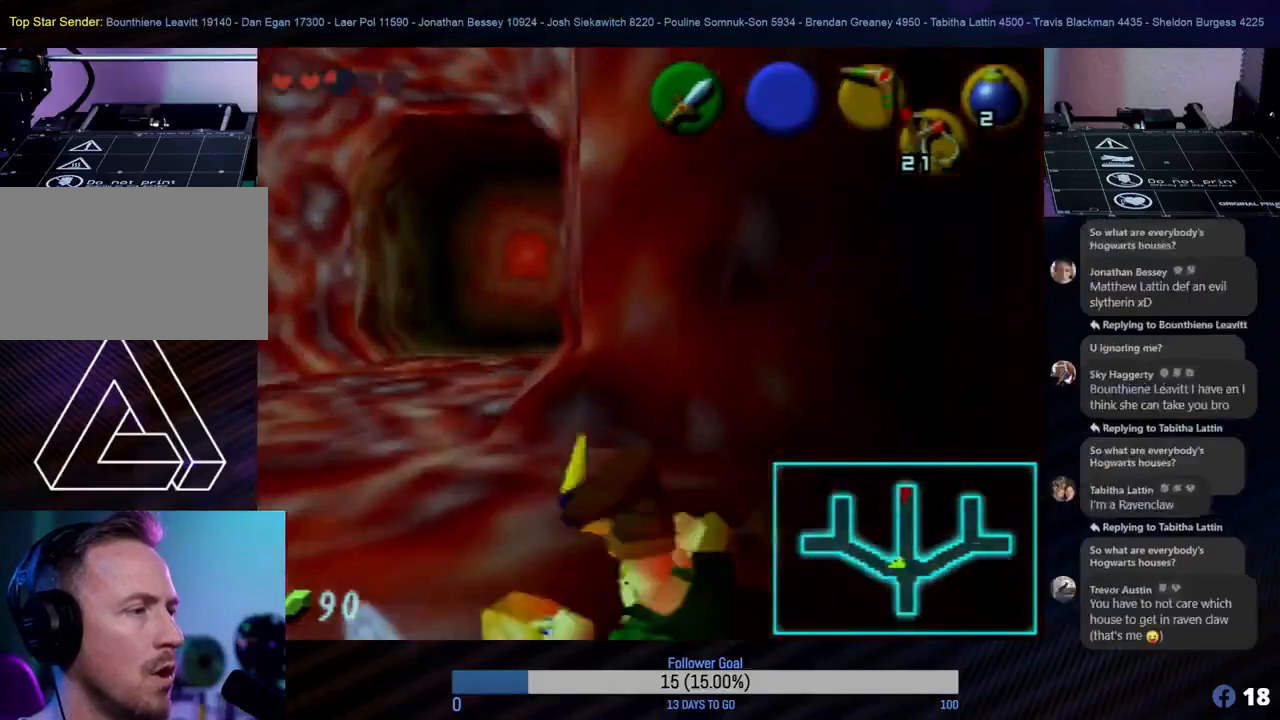
{"buttons": [], "left_stick": "center", "events": []}
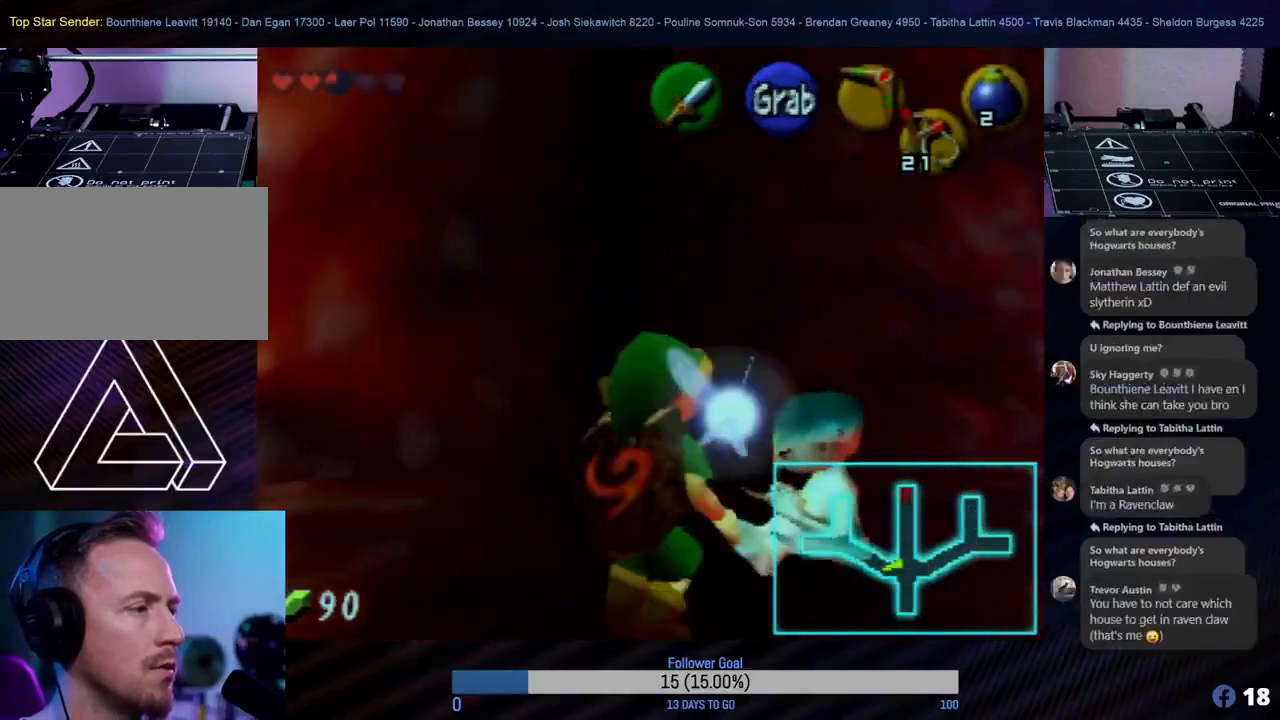
{"buttons": [], "left_stick": "center", "events": [[150, "A", "down"], [283, "A", "up"]]}
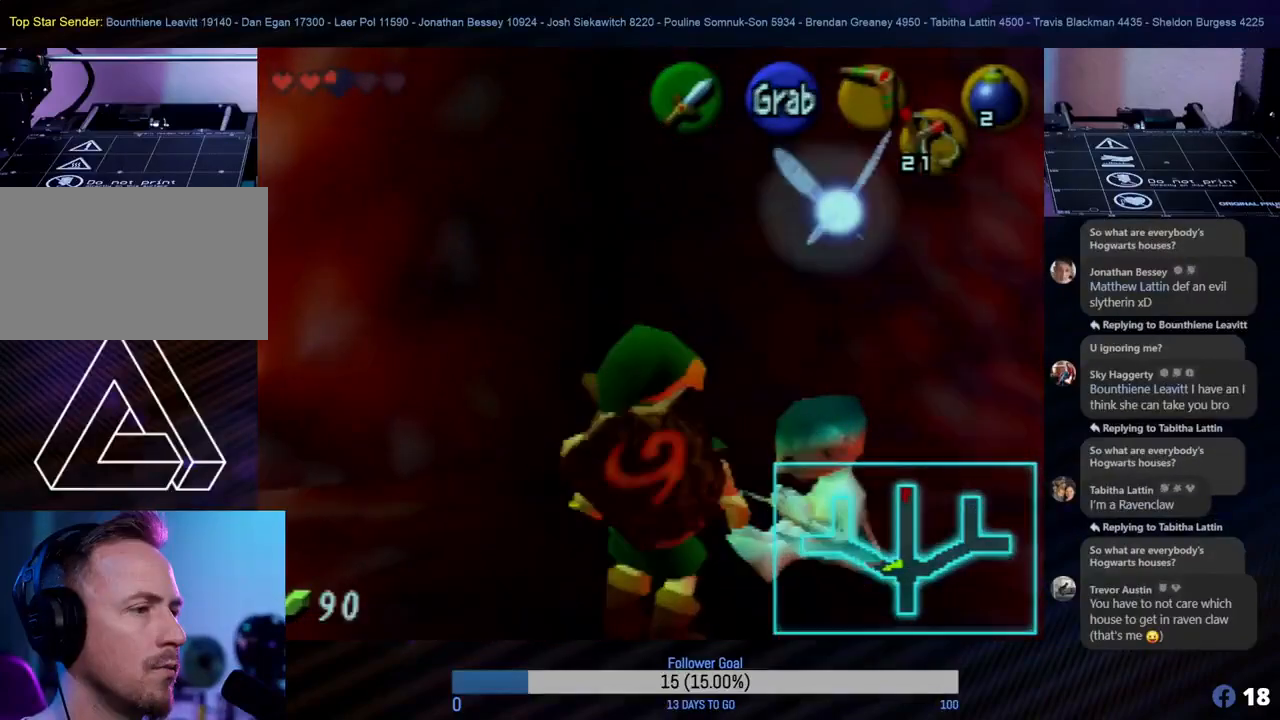
{"buttons": [], "left_stick": "center", "events": []}
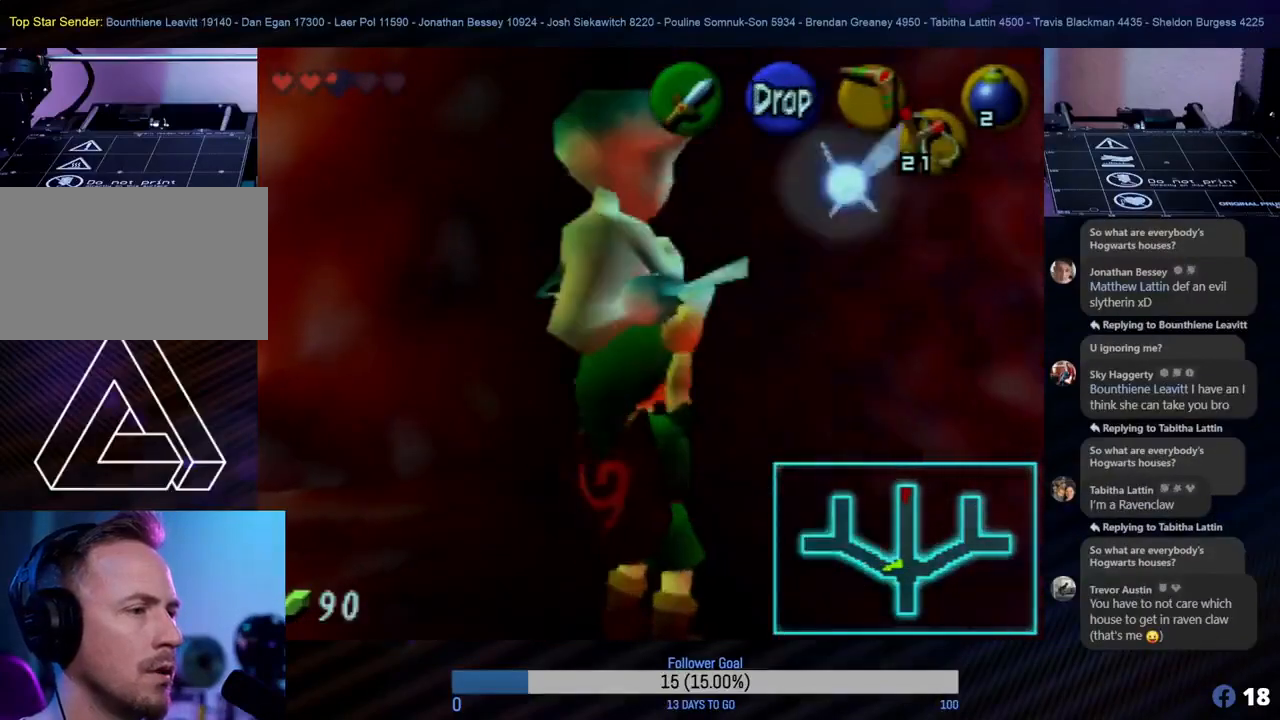
{"buttons": [], "left_stick": "left", "events": [[17, "left_stick", "left"]]}
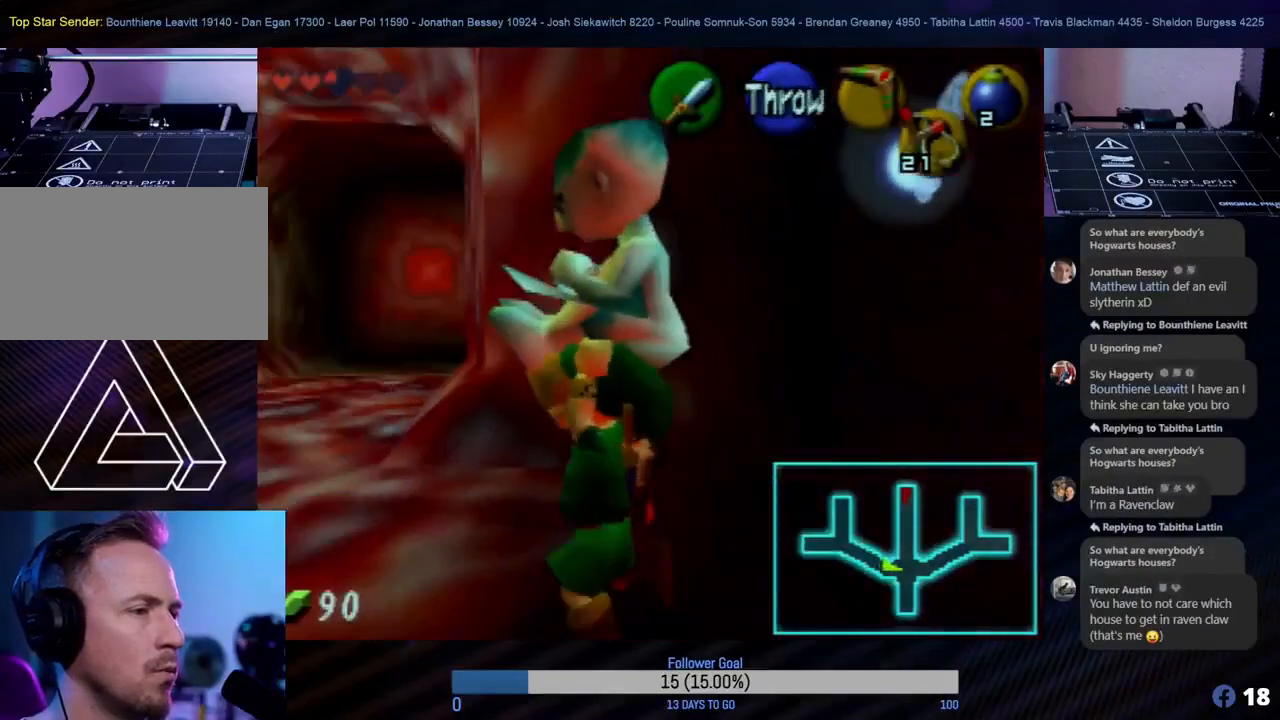
{"buttons": [], "left_stick": "left", "events": []}
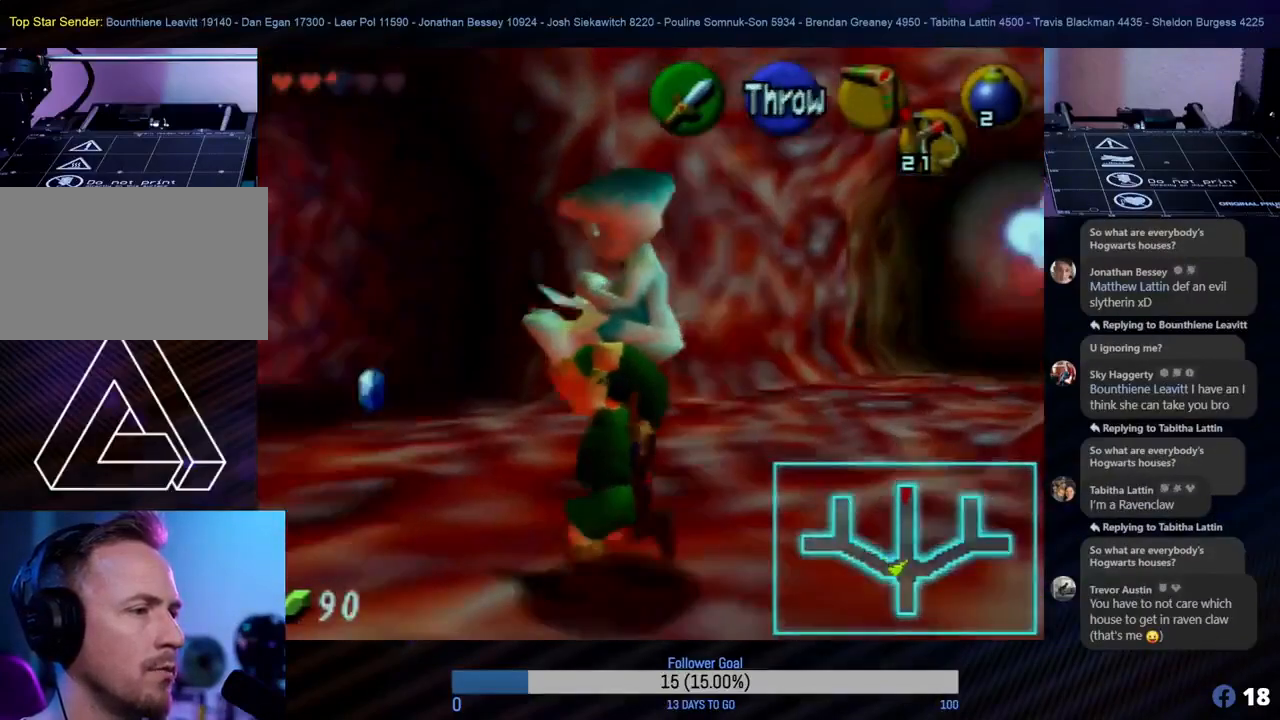
{"buttons": [], "left_stick": "up", "events": [[83, "left_stick", "up-left"], [350, "left_stick", "up"]]}
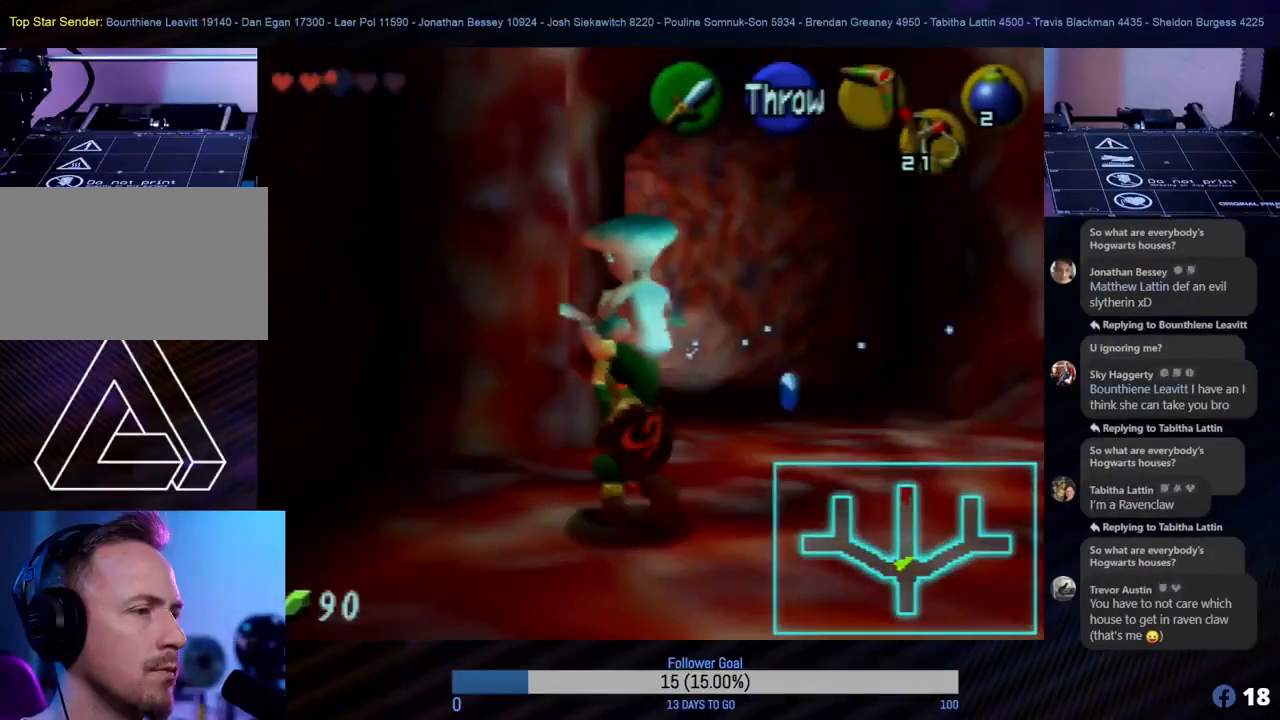
{"buttons": [], "left_stick": "up-right", "events": [[467, "left_stick", "up-right"]]}
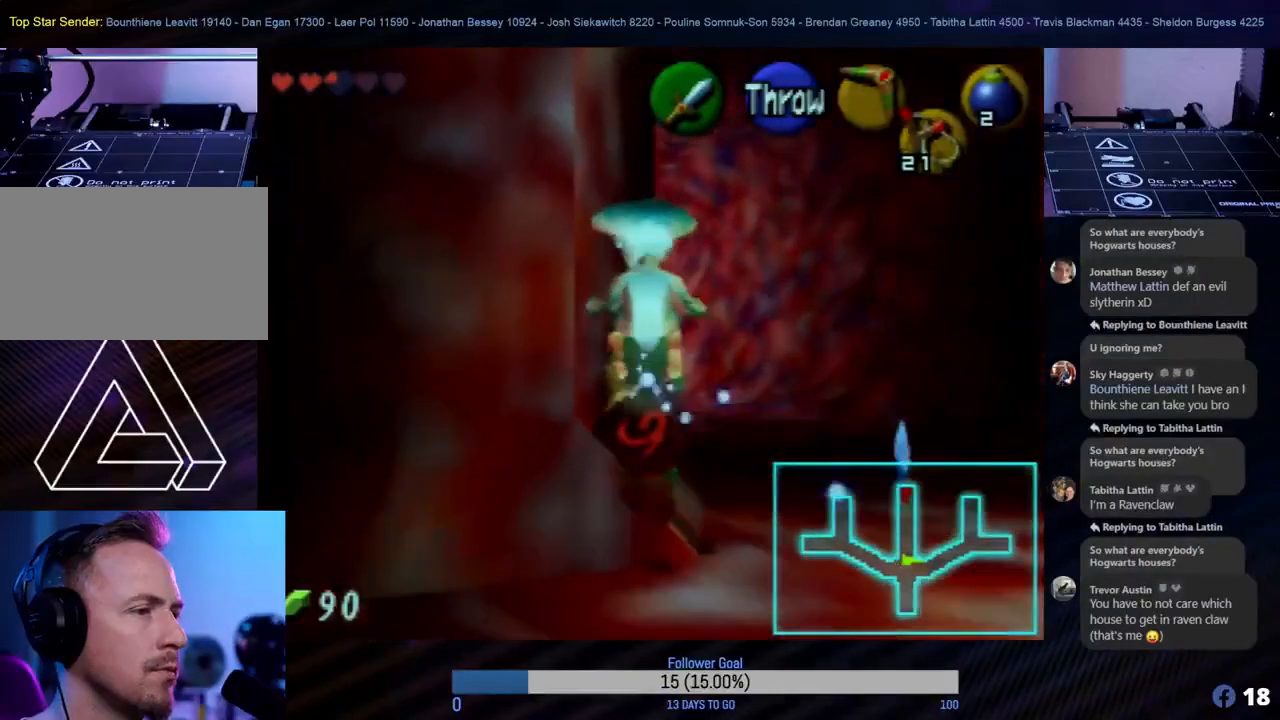
{"buttons": [], "left_stick": "up", "events": [[183, "left_stick", "up"]]}
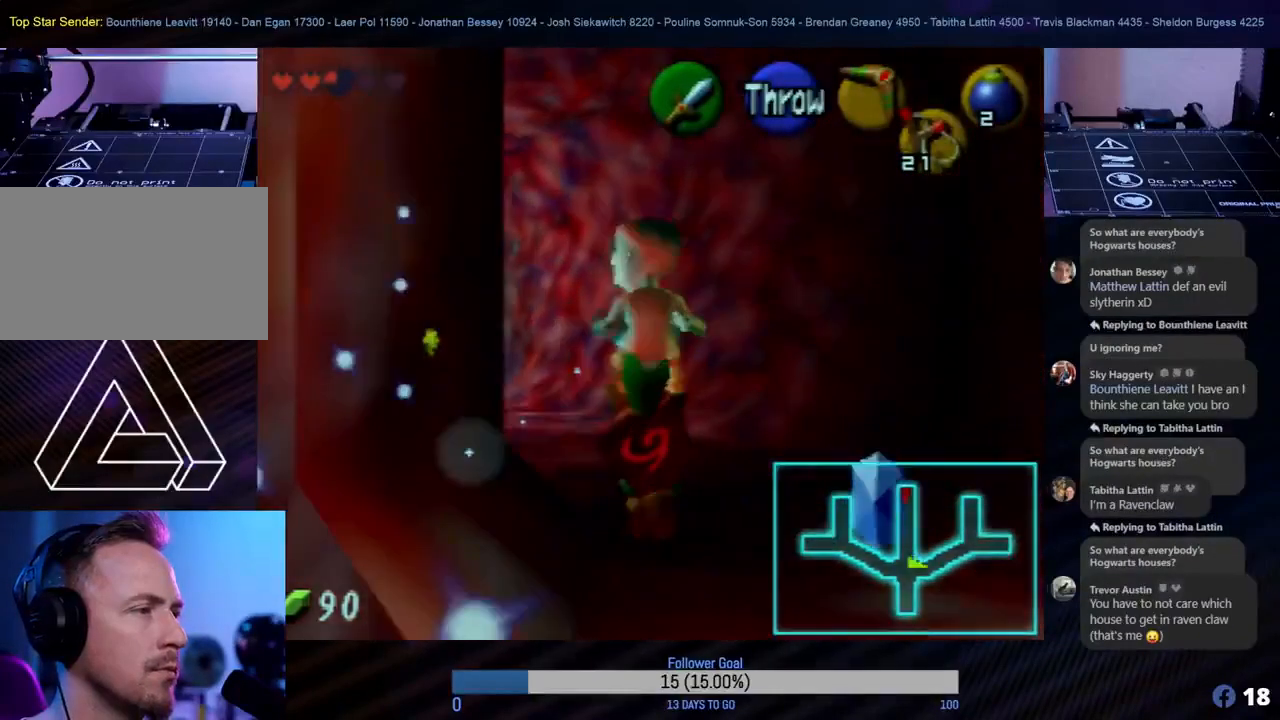
{"buttons": [], "left_stick": "down", "events": [[100, "left_stick", "right"], [267, "left_stick", "down"]]}
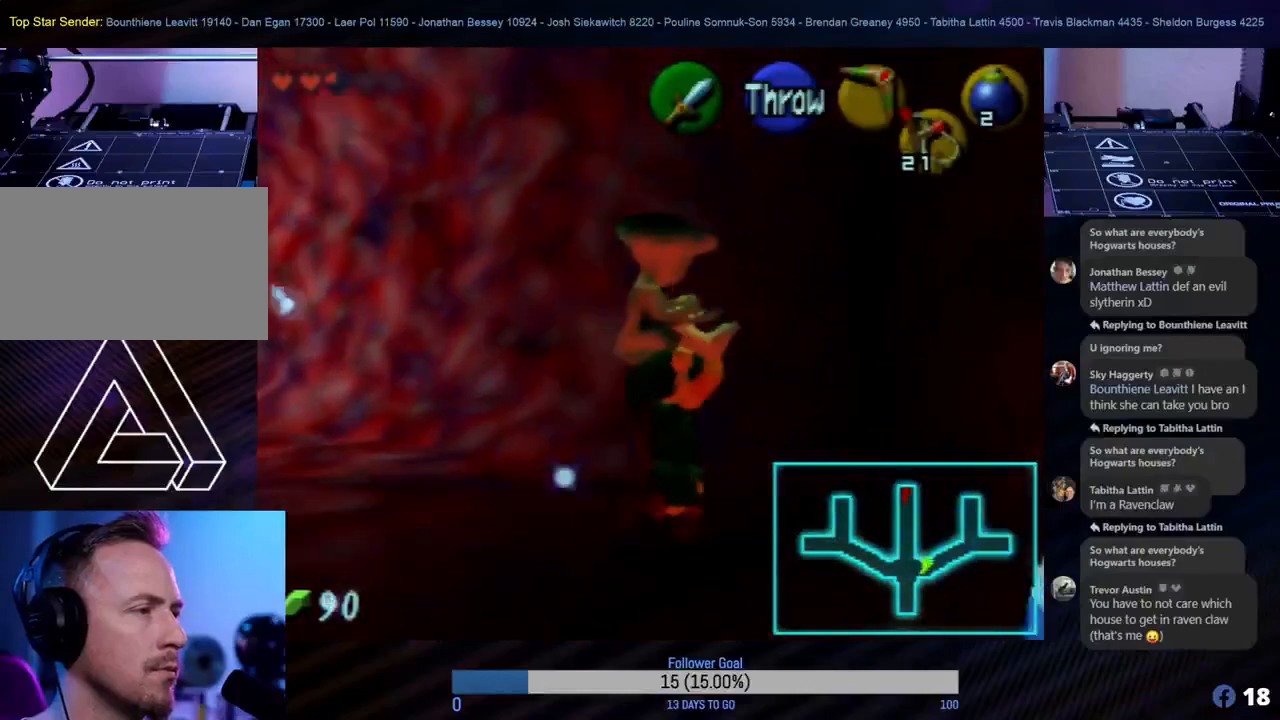
{"buttons": [], "left_stick": "right", "events": [[250, "left_stick", "right"]]}
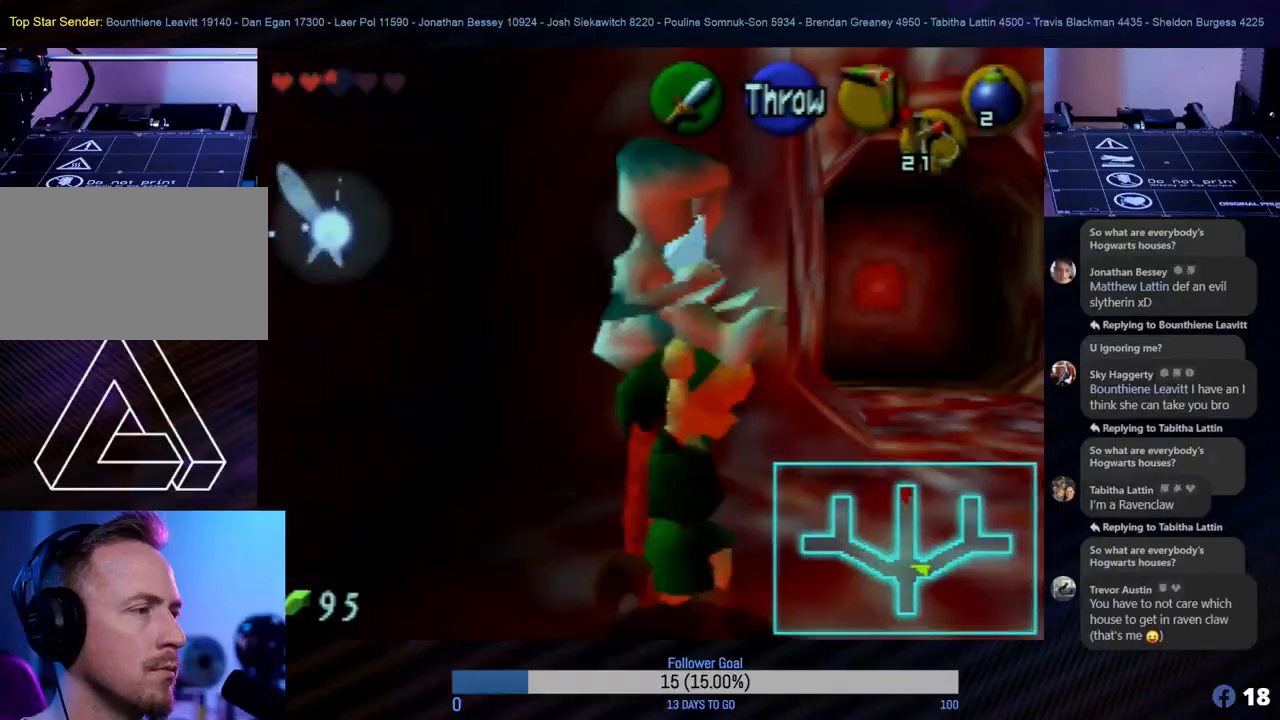
{"buttons": [], "left_stick": "up", "events": [[50, "left_stick", "up"]]}
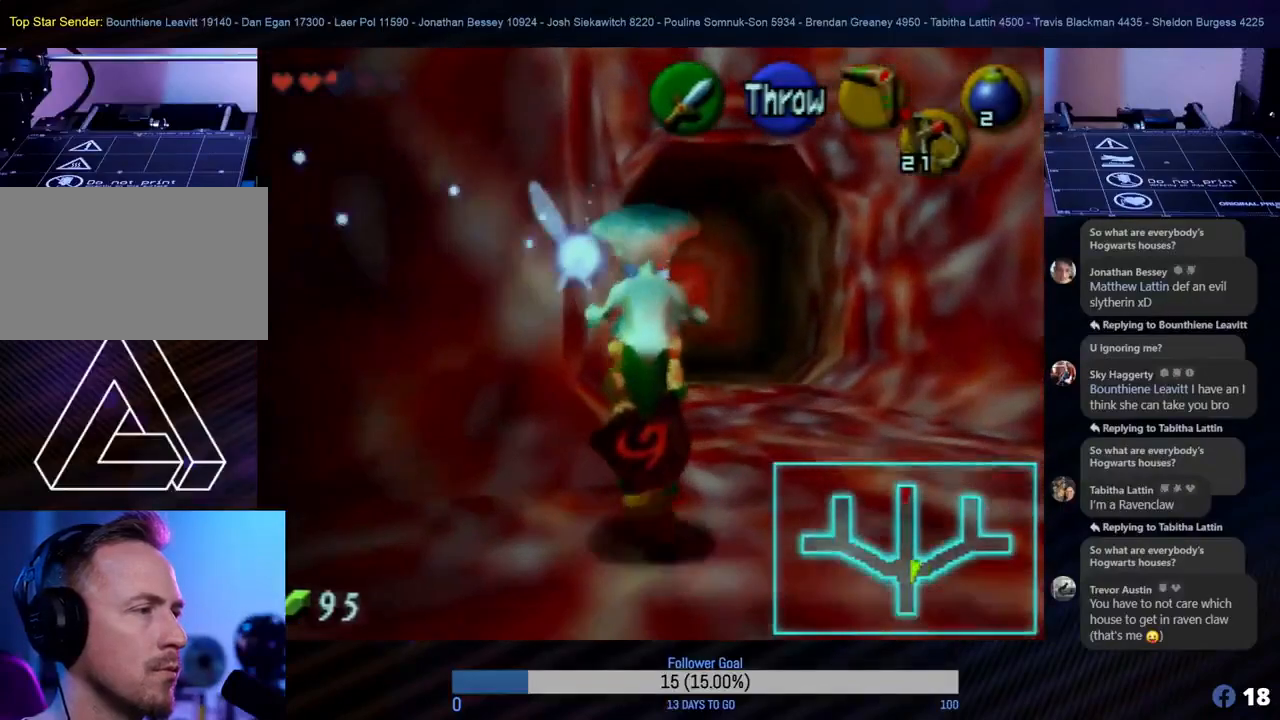
{"buttons": [], "left_stick": "up", "events": [[83, "left_stick", "up-right"], [300, "left_stick", "up"]]}
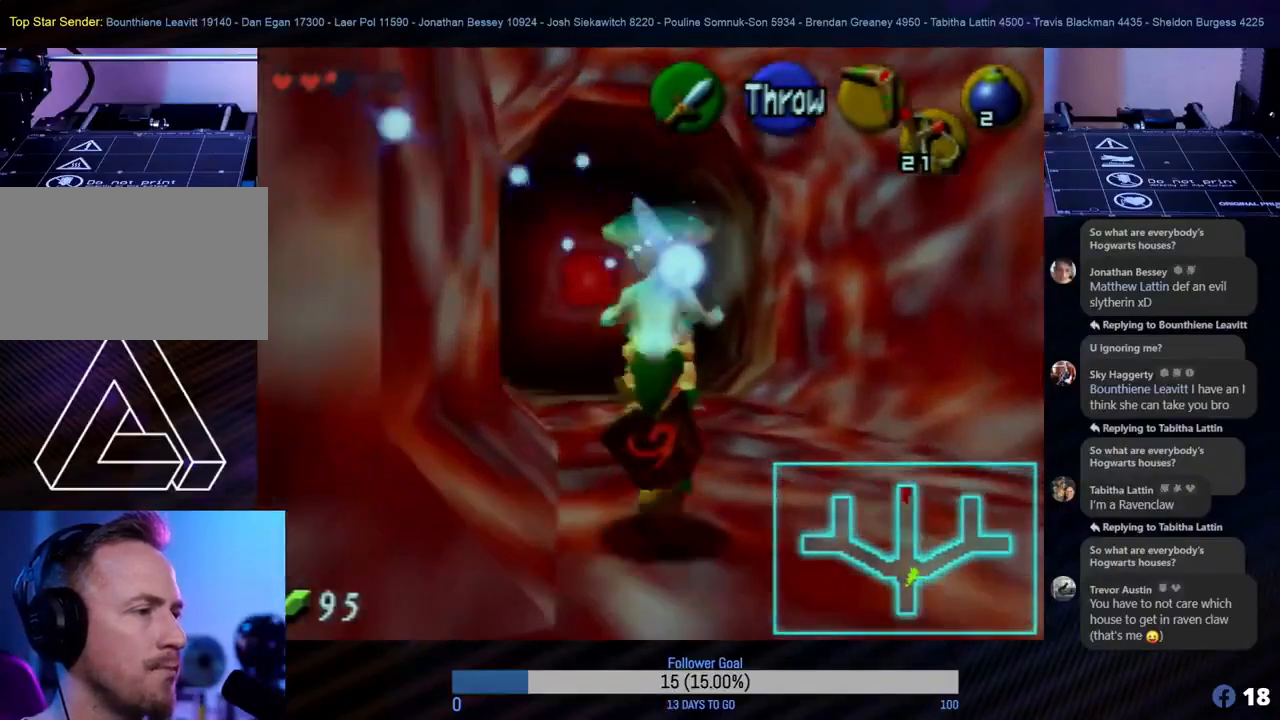
{"buttons": [], "left_stick": "up", "events": []}
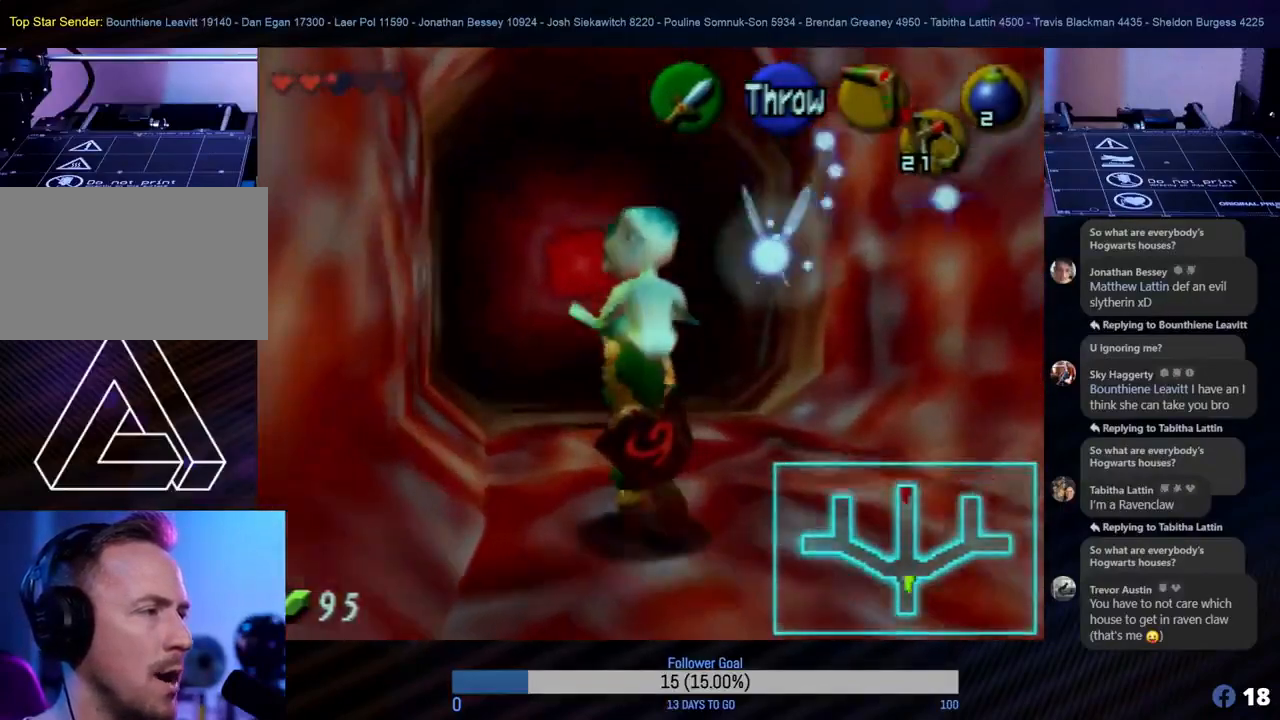
{"buttons": [], "left_stick": "up", "events": []}
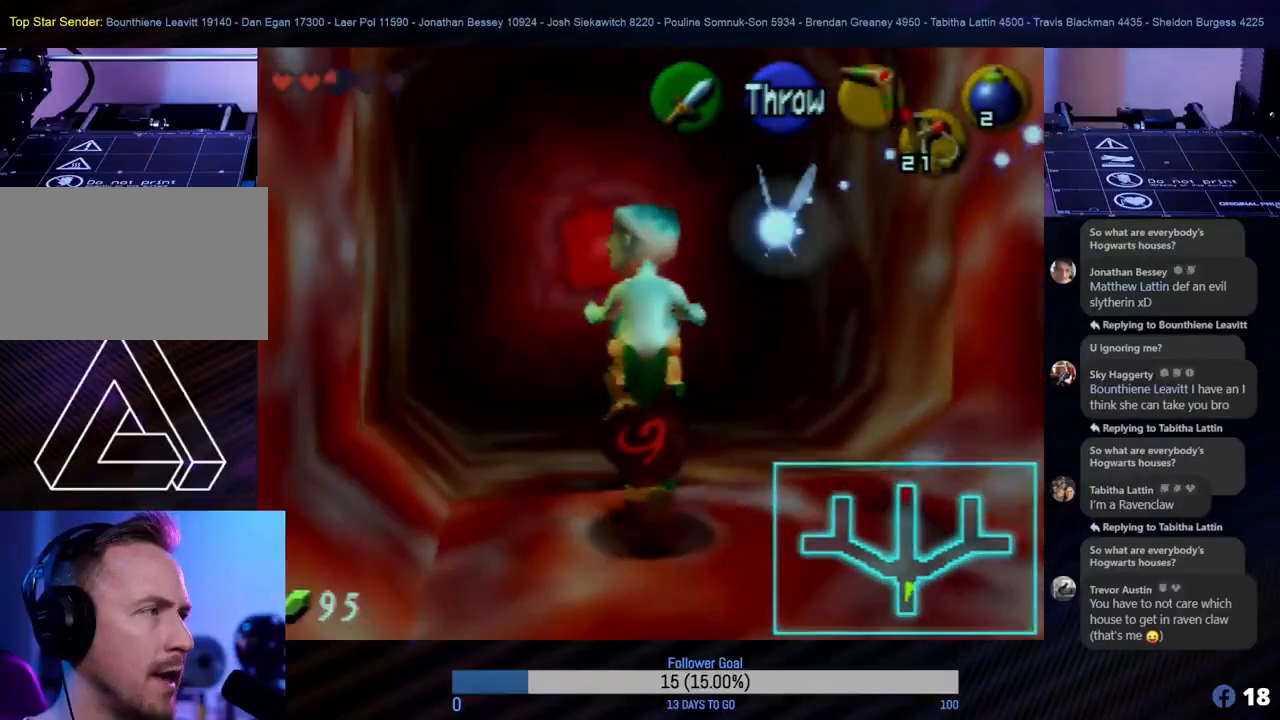
{"buttons": [], "left_stick": "up", "events": []}
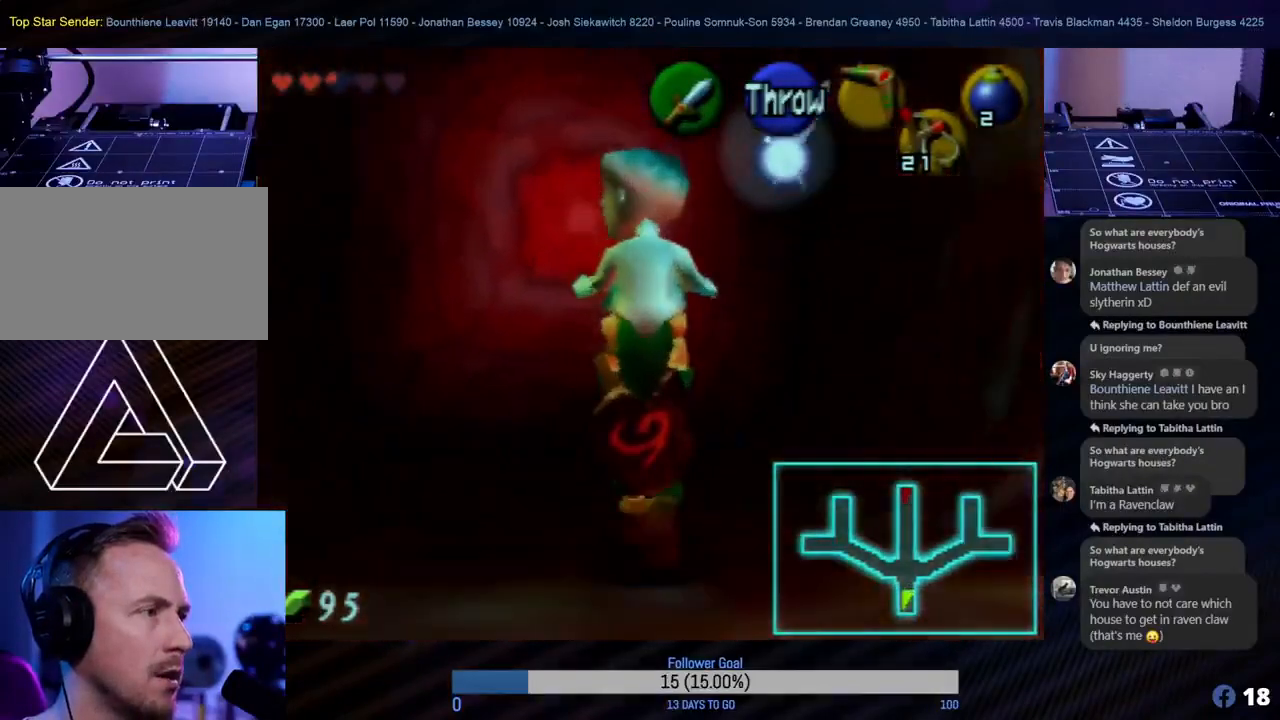
{"buttons": [], "left_stick": "up", "events": [[267, "left_stick", "up-left"], [433, "left_stick", "up"]]}
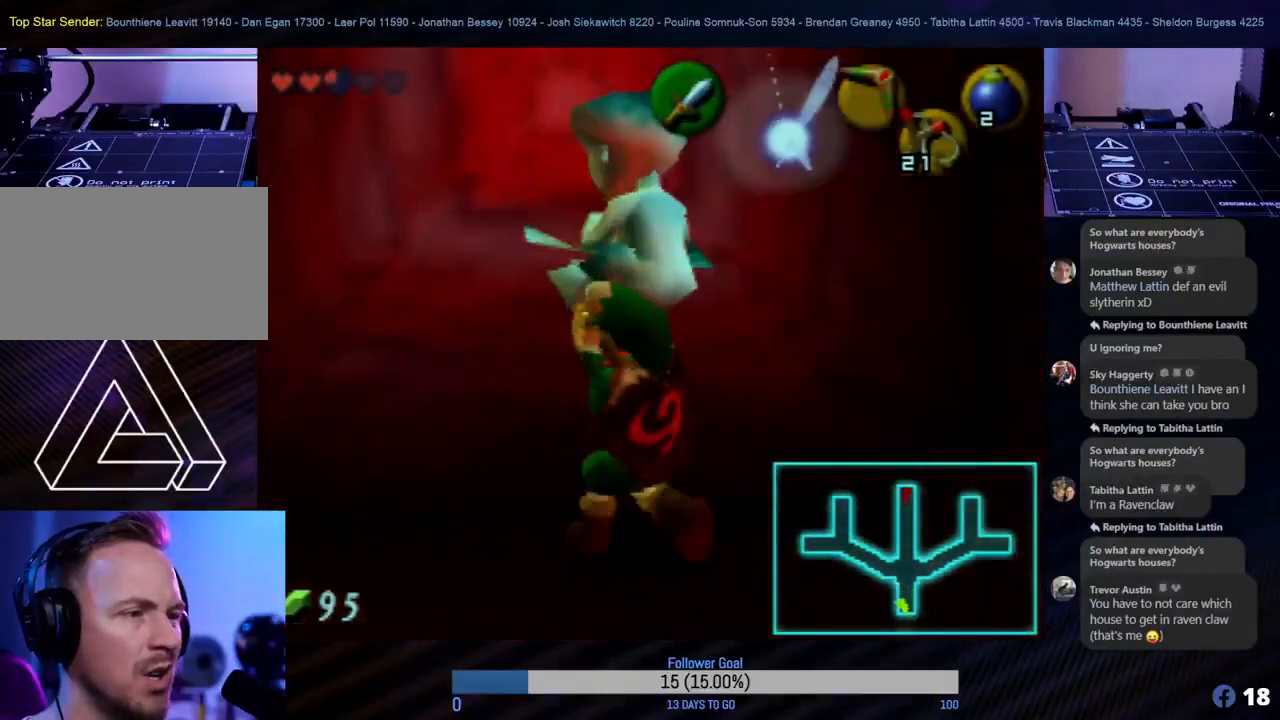
{"buttons": [], "left_stick": "center", "events": [[133, "A", "down"], [200, "left_stick", "center"], [267, "A", "up"]]}
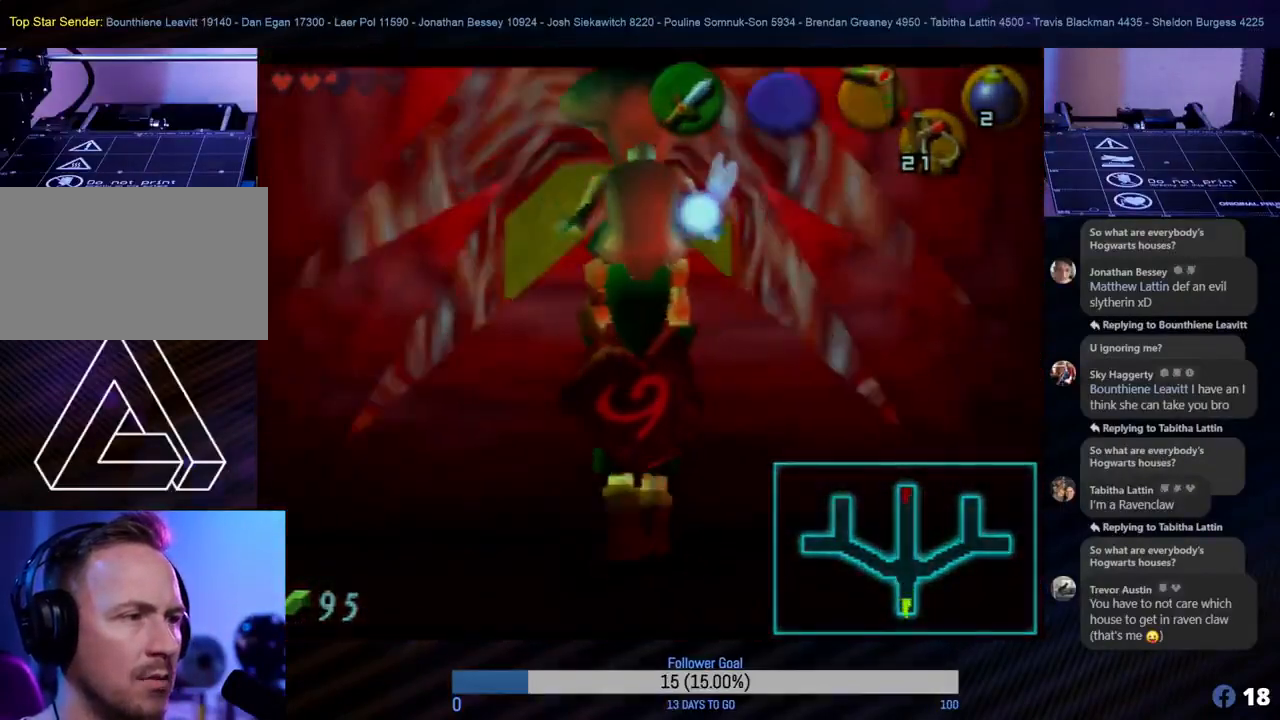
{"buttons": [], "left_stick": "center", "events": []}